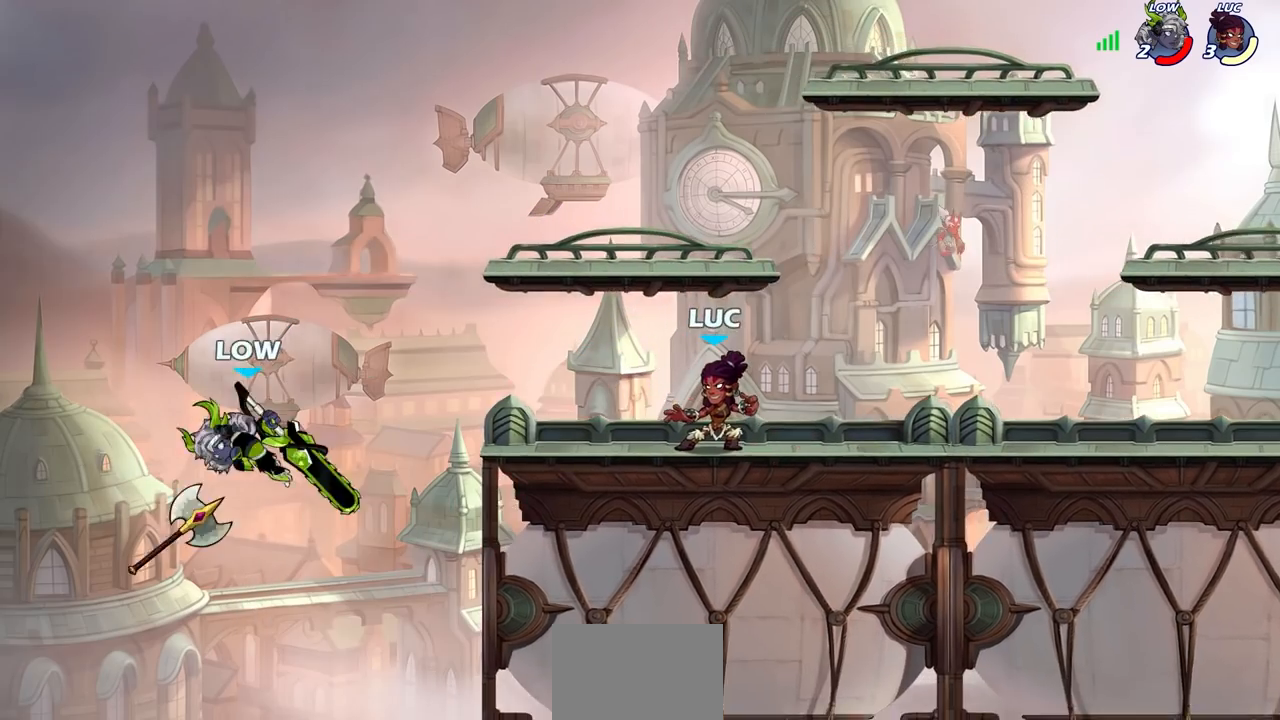
Gameplay with a controller (PlayStation layout); each line is a JSON object with the inputs held at the frame after it. "events" lists button and stick changes between this image and that frame as [ms after this image, input, new state], when the widget could be followed in between.
{"buttons": [], "left_stick": "center", "right_stick": "center", "events": [[100, "left_stick", "left"], [317, "left_stick", "center"]]}
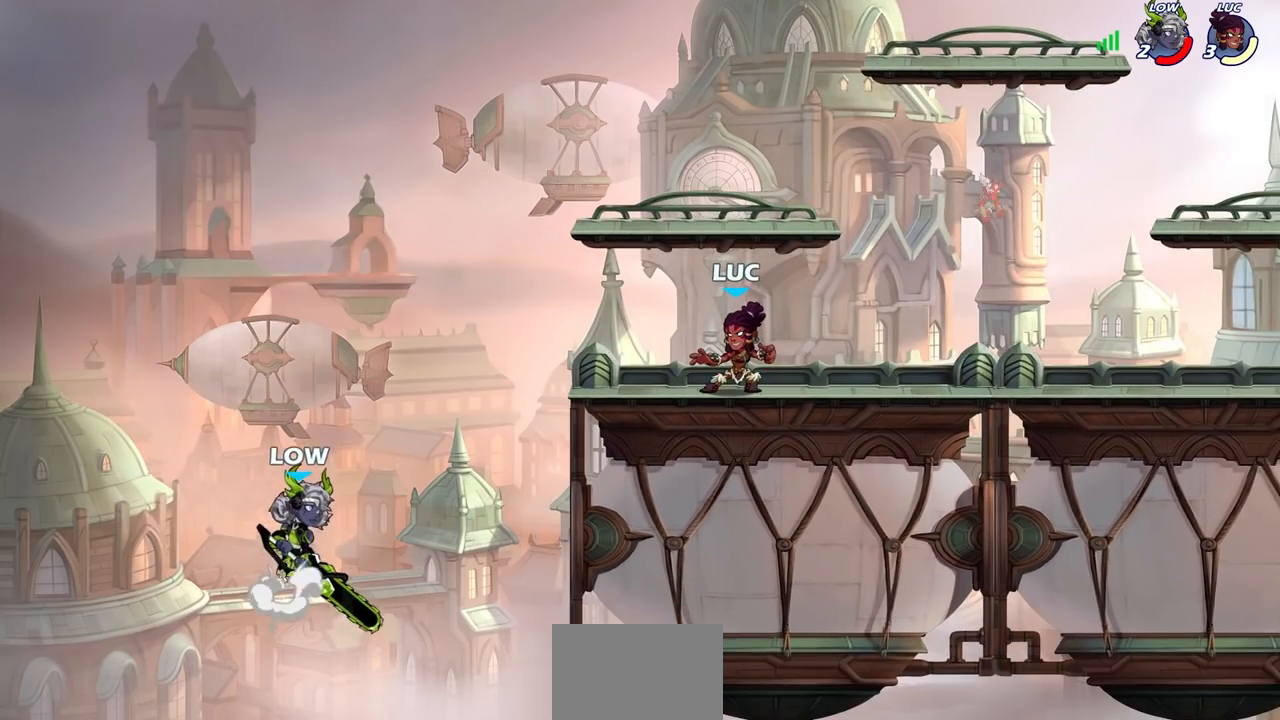
{"buttons": ["CIRCLE", "R2"], "left_stick": "down-left", "right_stick": "center", "events": [[33, "left_stick", "left"], [117, "left_stick", "center"], [333, "left_stick", "left"], [433, "R2", "down"], [450, "CROSS", "down"], [450, "left_stick", "down-left"], [483, "CIRCLE", "down"], [483, "CROSS", "up"]]}
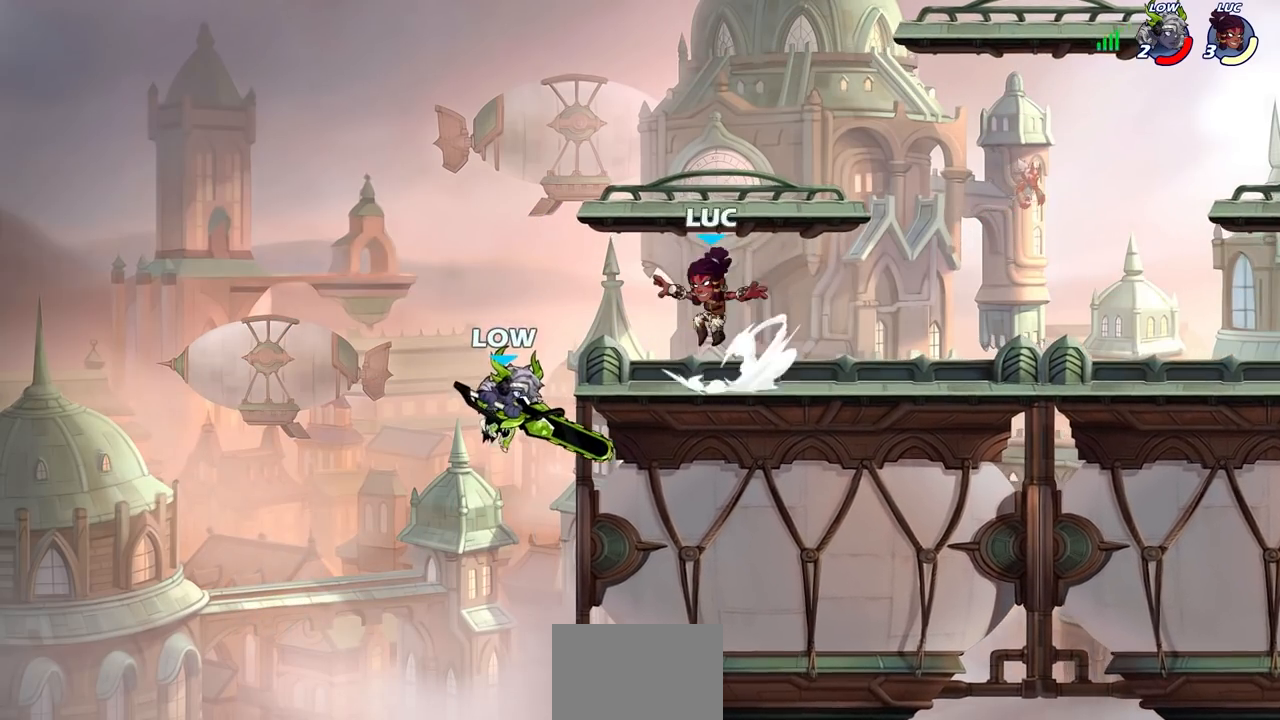
{"buttons": [], "left_stick": "left", "right_stick": "center", "events": [[33, "CIRCLE", "up"], [33, "left_stick", "center"], [67, "R2", "up"], [383, "left_stick", "left"]]}
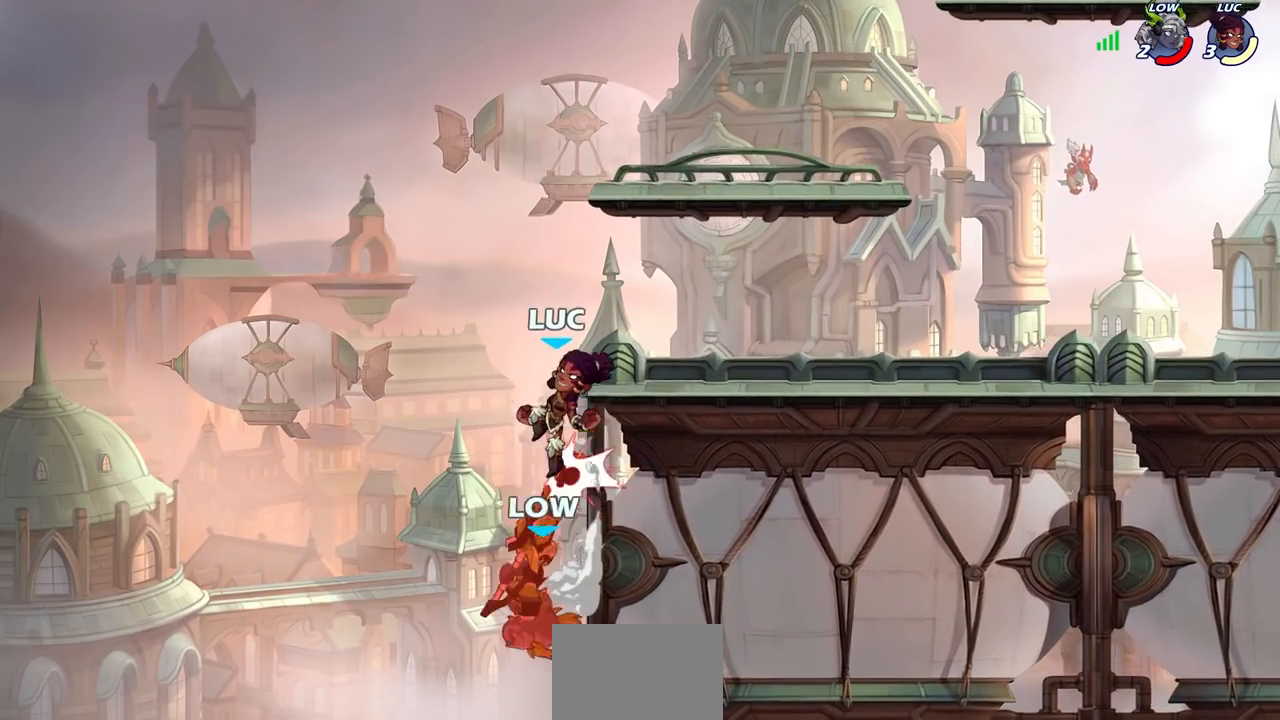
{"buttons": [], "left_stick": "right", "right_stick": "center", "events": [[83, "left_stick", "center"], [317, "CROSS", "down"], [367, "left_stick", "right"], [417, "CROSS", "up"]]}
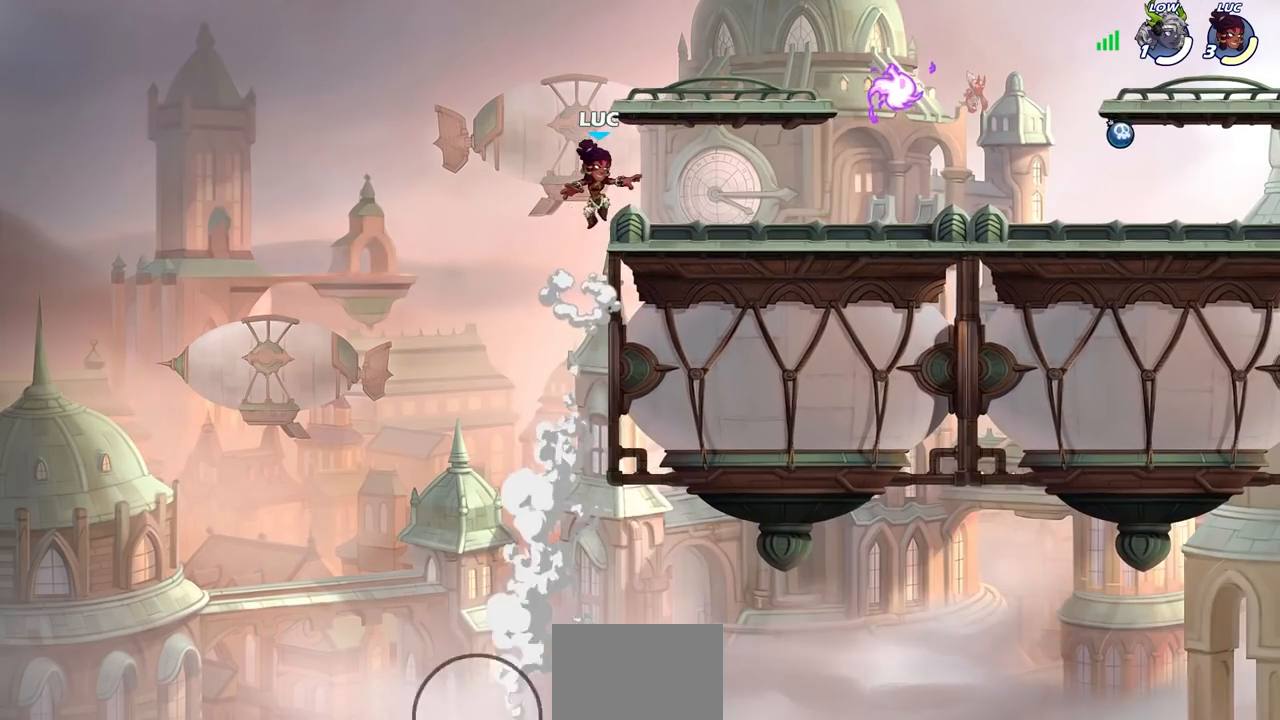
{"buttons": [], "left_stick": "right", "right_stick": "center", "events": []}
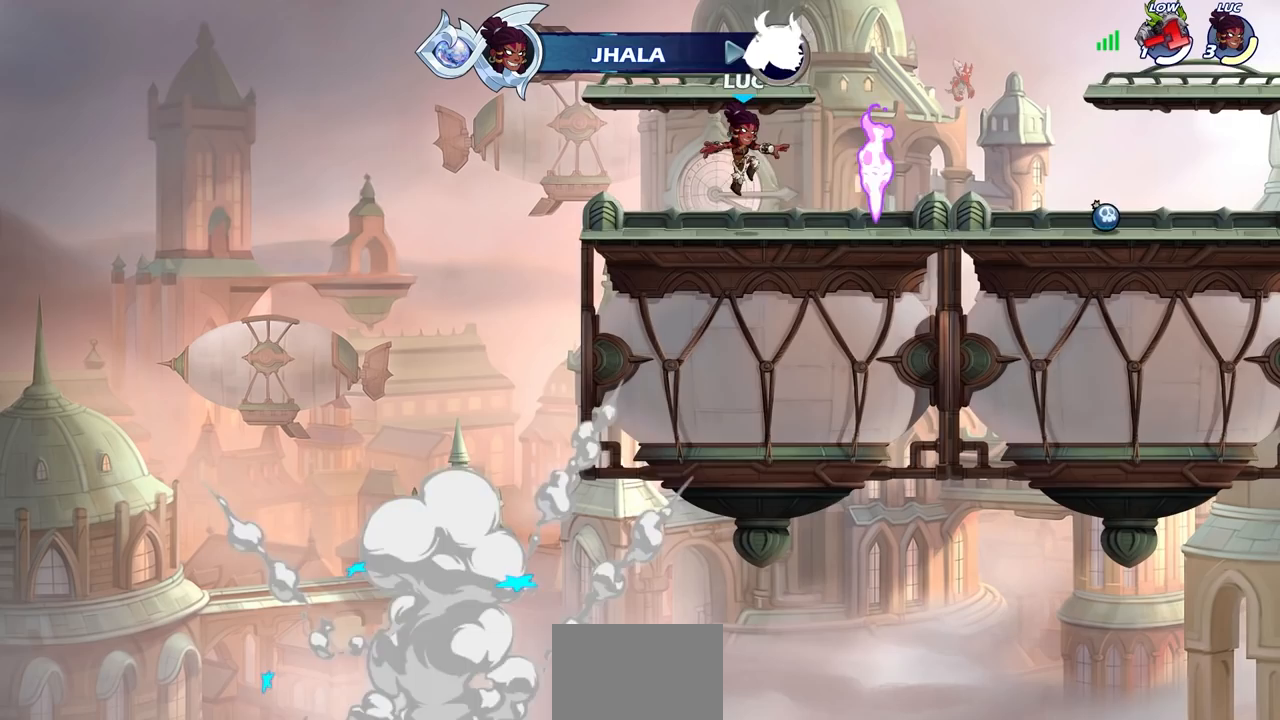
{"buttons": ["CROSS", "R2"], "left_stick": "up-right", "right_stick": "center", "events": [[250, "R1", "down"], [333, "R1", "up"], [400, "R2", "down"], [433, "CROSS", "down"], [433, "left_stick", "up-right"]]}
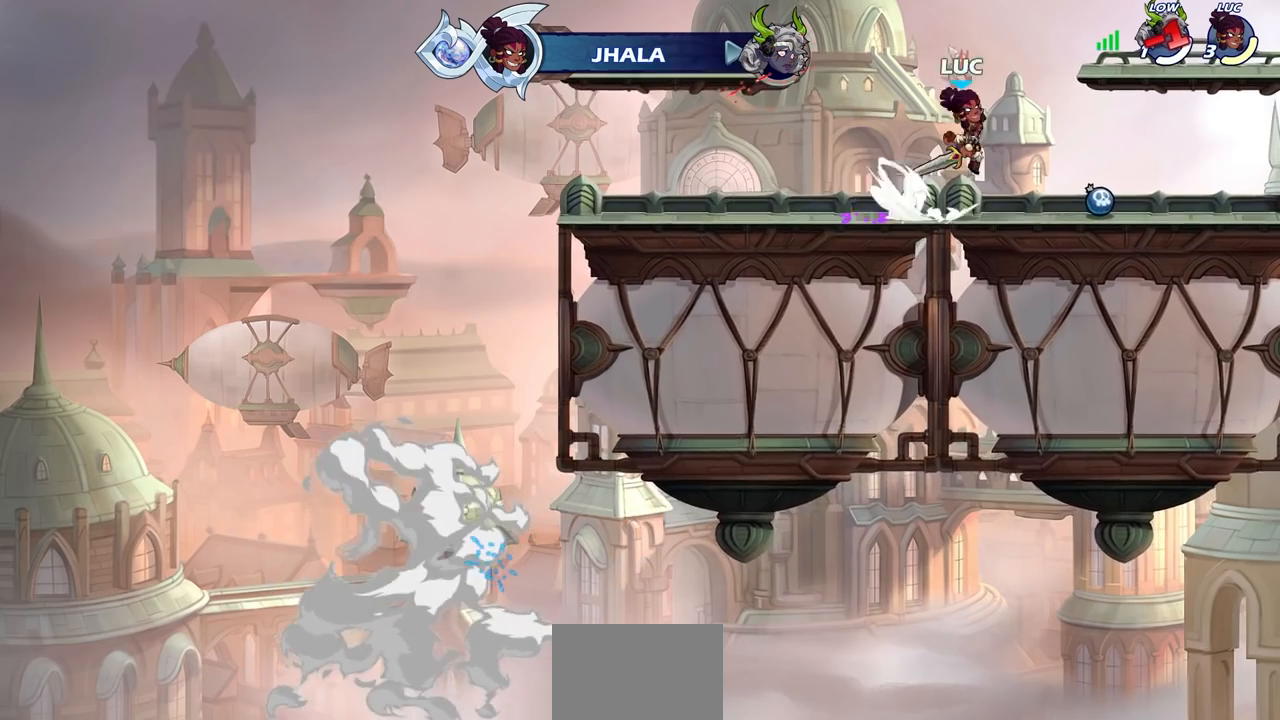
{"buttons": [], "left_stick": "center", "right_stick": "center", "events": [[67, "CROSS", "up"], [100, "R2", "up"], [167, "CROSS", "down"], [283, "CIRCLE", "down"], [300, "CROSS", "up"], [383, "CIRCLE", "up"], [433, "left_stick", "center"]]}
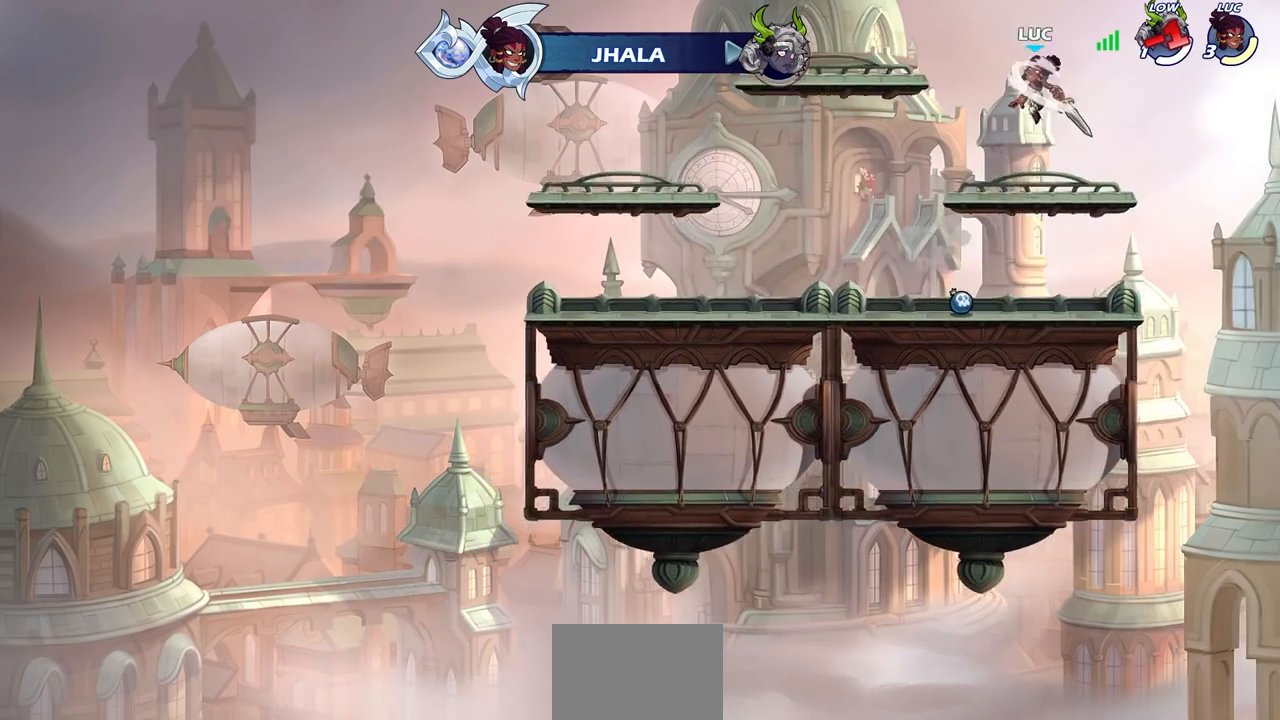
{"buttons": [], "left_stick": "up-left", "right_stick": "center", "events": [[417, "left_stick", "up-left"]]}
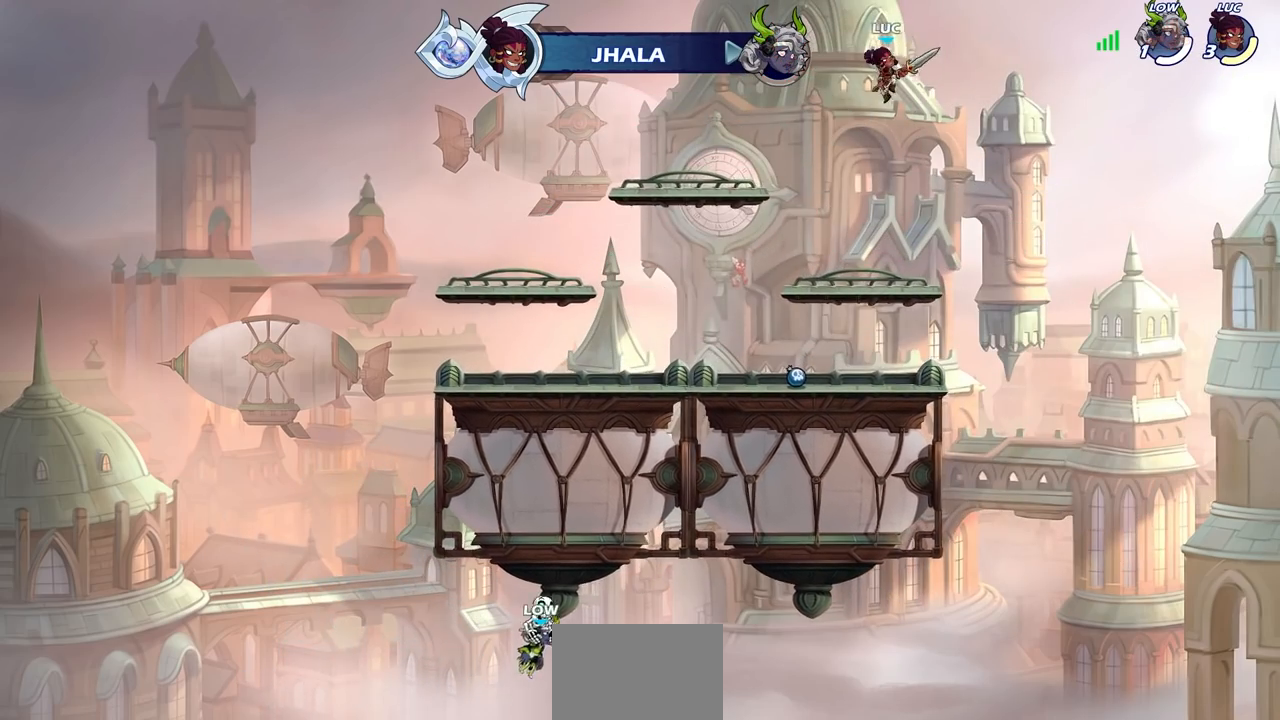
{"buttons": [], "left_stick": "up", "right_stick": "center", "events": [[50, "CROSS", "down"], [100, "left_stick", "up"], [133, "CROSS", "up"], [200, "R1", "down"], [500, "R1", "up"]]}
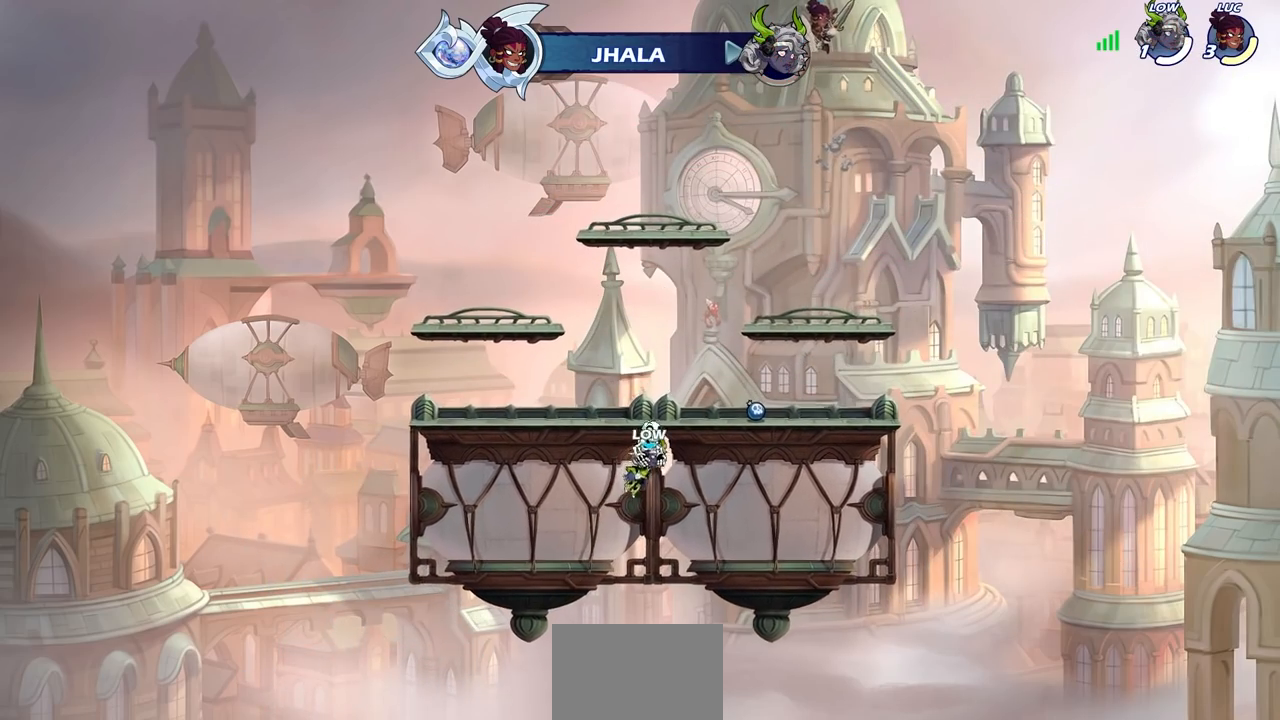
{"buttons": [], "left_stick": "center", "right_stick": "center", "events": [[83, "left_stick", "center"]]}
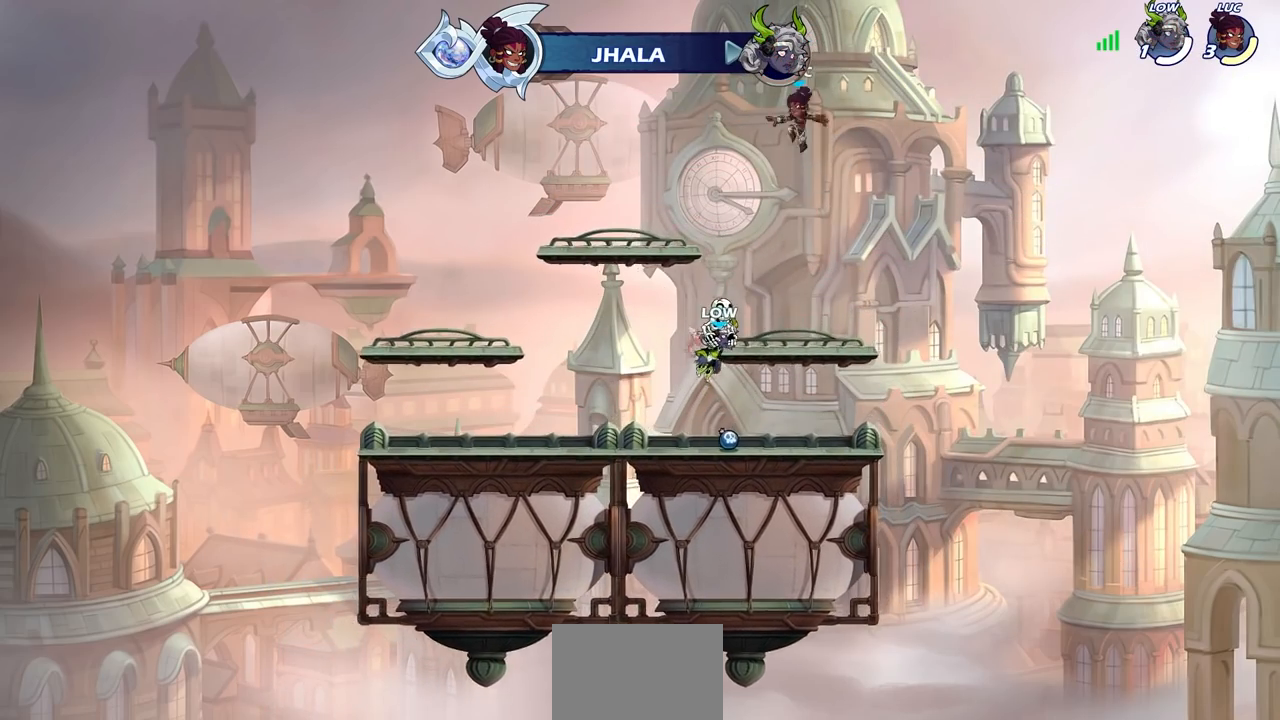
{"buttons": [], "left_stick": "down-left", "right_stick": "center", "events": [[50, "left_stick", "down-left"]]}
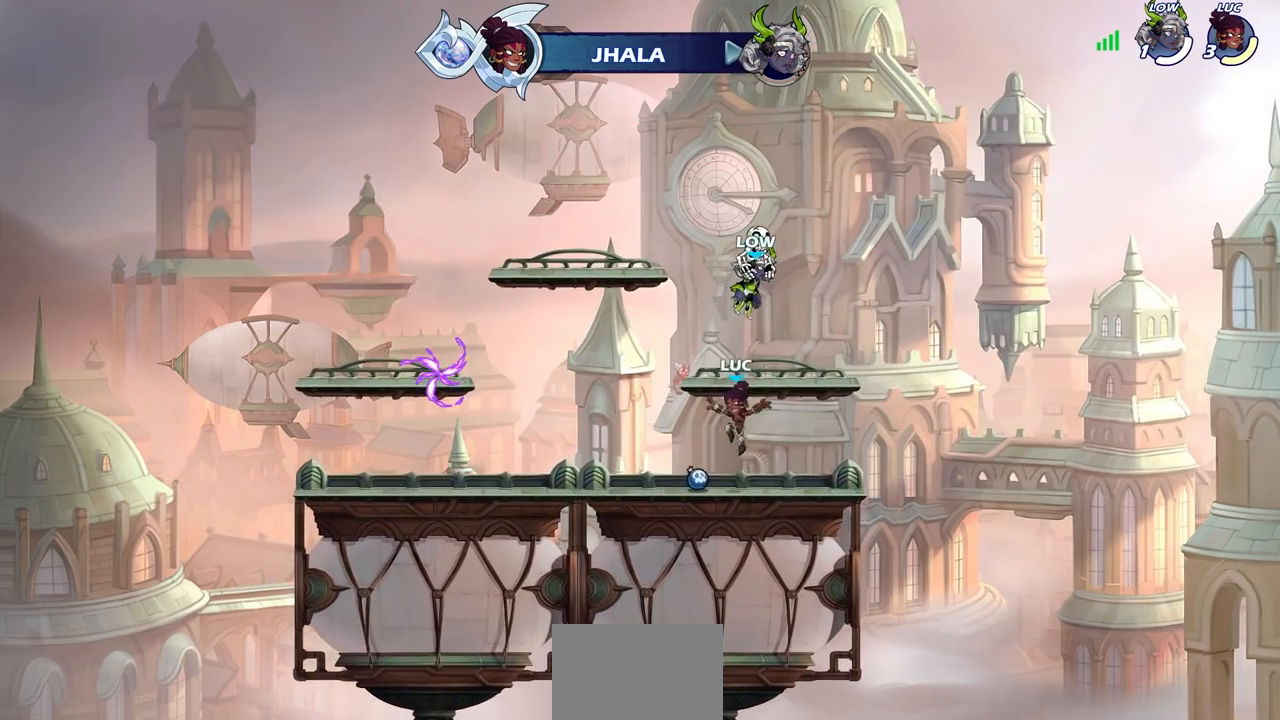
{"buttons": ["CROSS"], "left_stick": "center", "right_stick": "center", "events": [[100, "R1", "down"], [100, "left_stick", "right"], [150, "CROSS", "down"], [233, "CROSS", "up"], [233, "R1", "up"], [417, "CROSS", "down"], [500, "left_stick", "center"]]}
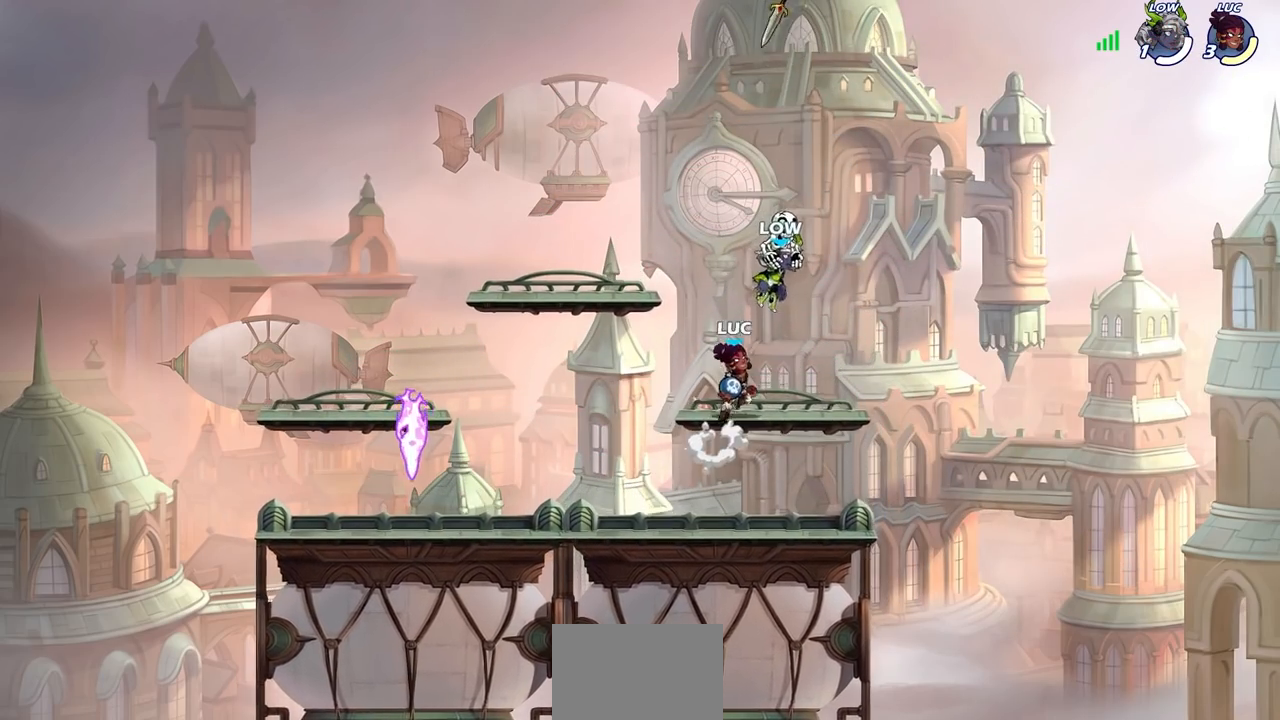
{"buttons": [], "left_stick": "center", "right_stick": "center", "events": [[33, "CROSS", "up"], [167, "left_stick", "right"], [183, "R1", "down"], [217, "left_stick", "center"], [250, "R1", "up"]]}
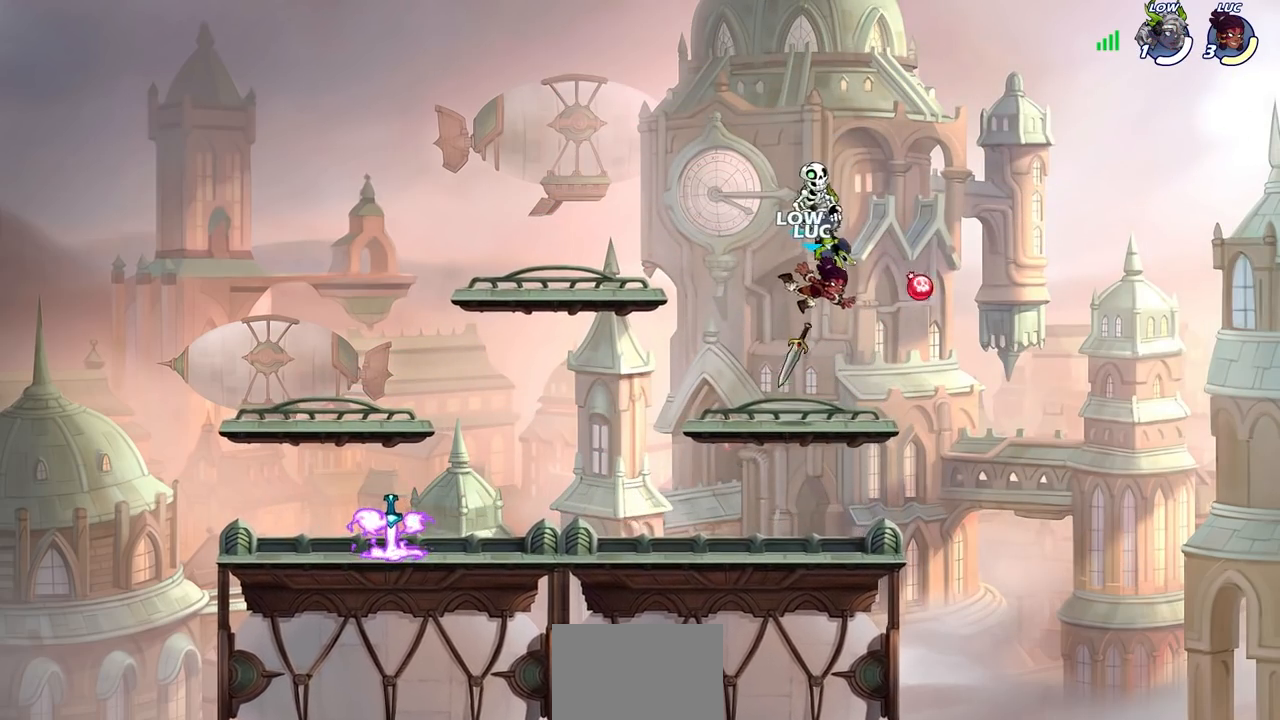
{"buttons": [], "left_stick": "up-left", "right_stick": "center", "events": [[183, "left_stick", "up-left"], [300, "R1", "down"], [383, "R1", "up"]]}
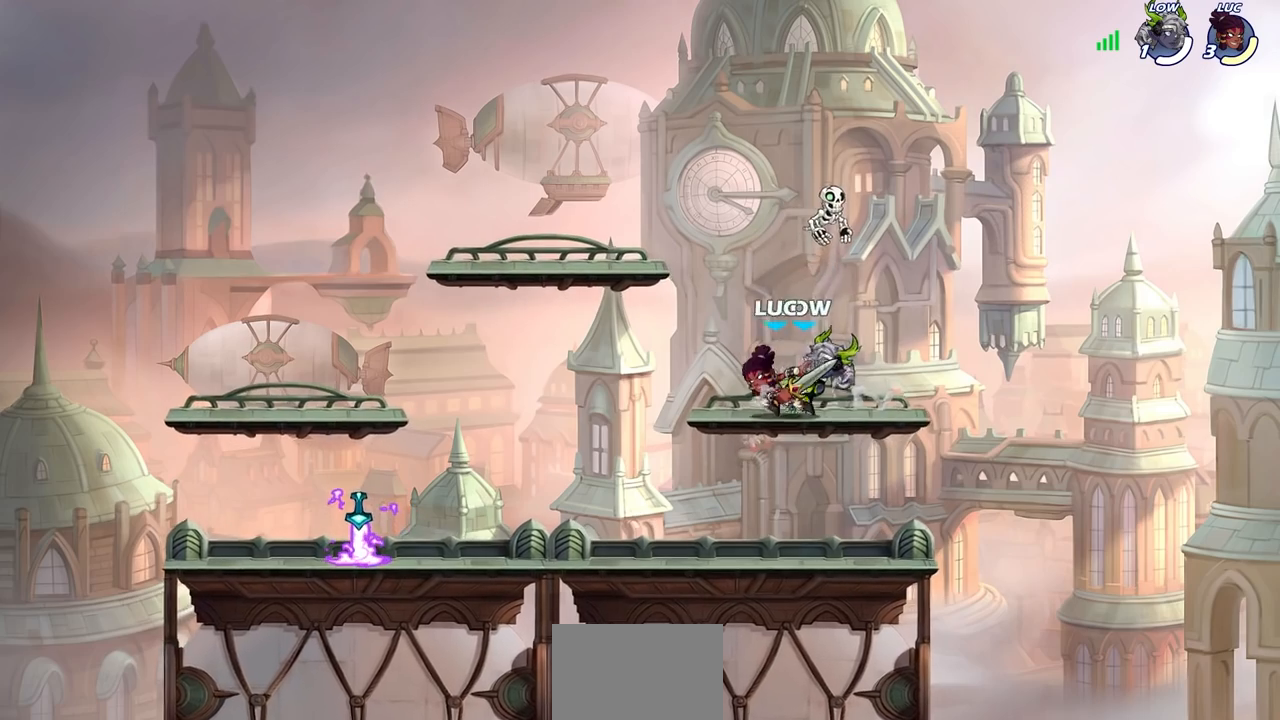
{"buttons": ["CIRCLE"], "left_stick": "center", "right_stick": "center", "events": [[83, "R2", "down"], [150, "CIRCLE", "down"], [167, "left_stick", "center"], [233, "R2", "up"]]}
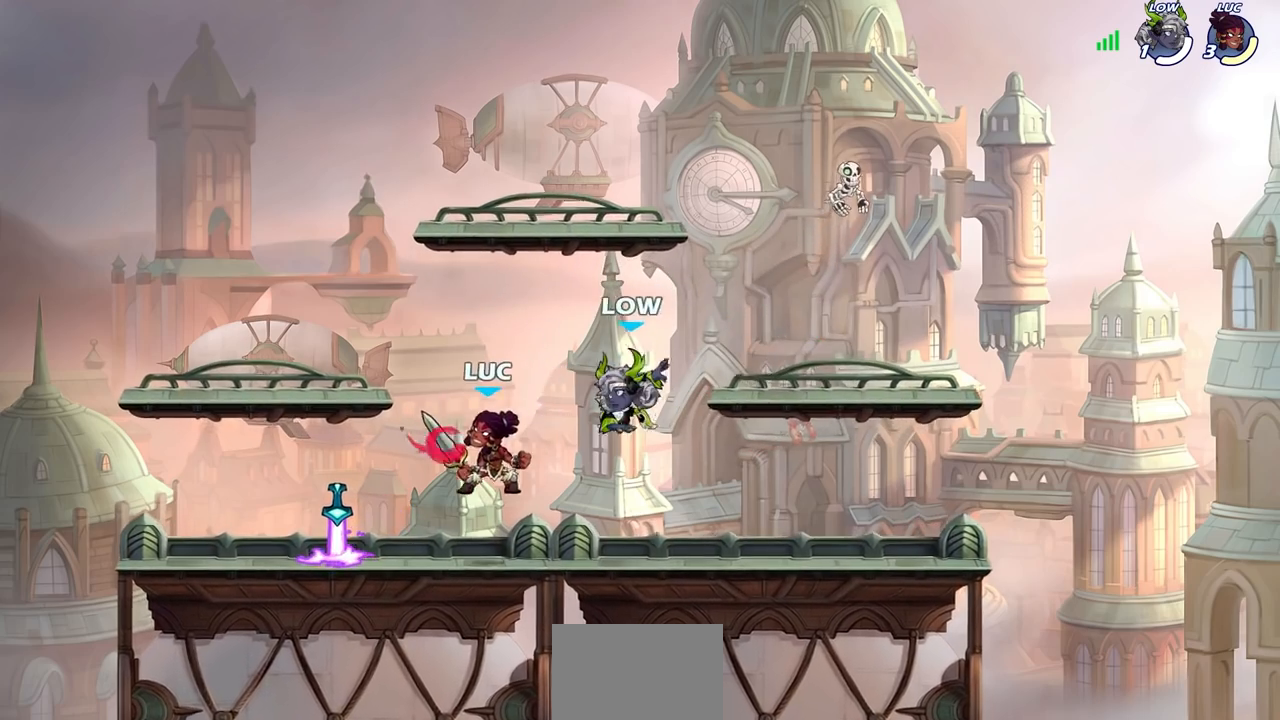
{"buttons": [], "left_stick": "center", "right_stick": "center", "events": [[17, "CIRCLE", "up"]]}
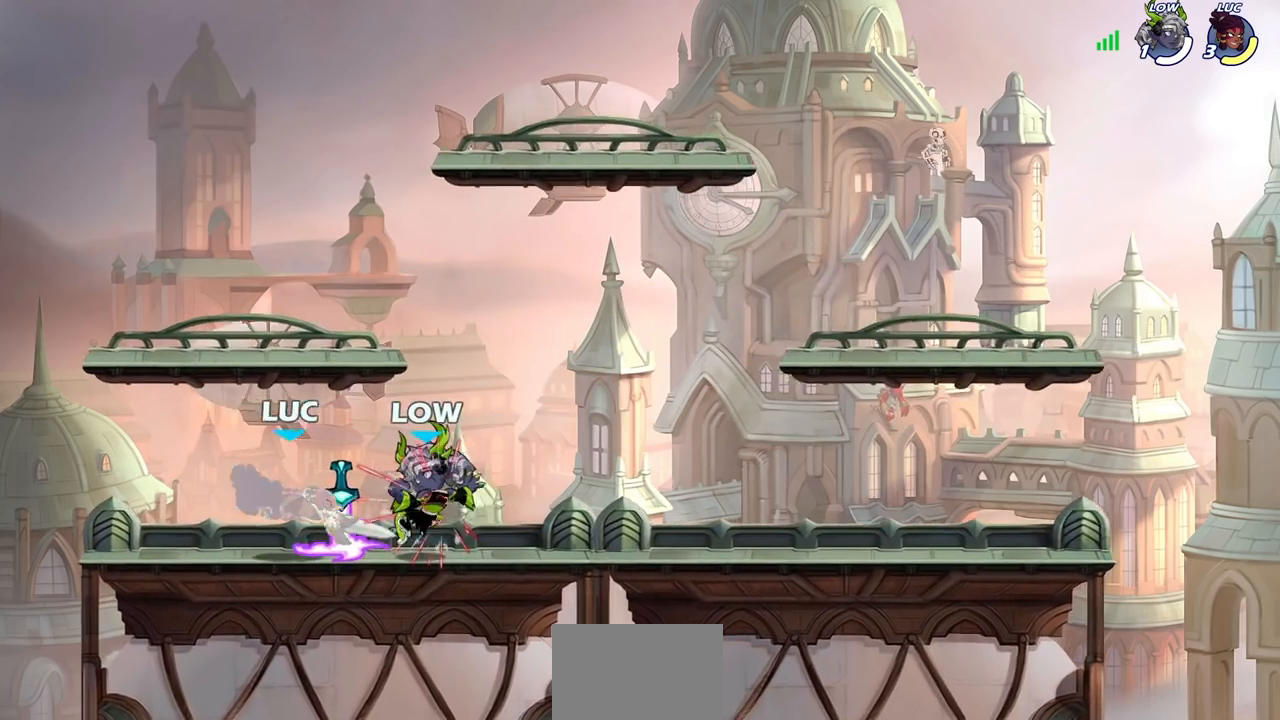
{"buttons": [], "left_stick": "center", "right_stick": "center", "events": [[183, "left_stick", "right"], [250, "SQUARE", "down"], [250, "left_stick", "center"], [350, "SQUARE", "up"]]}
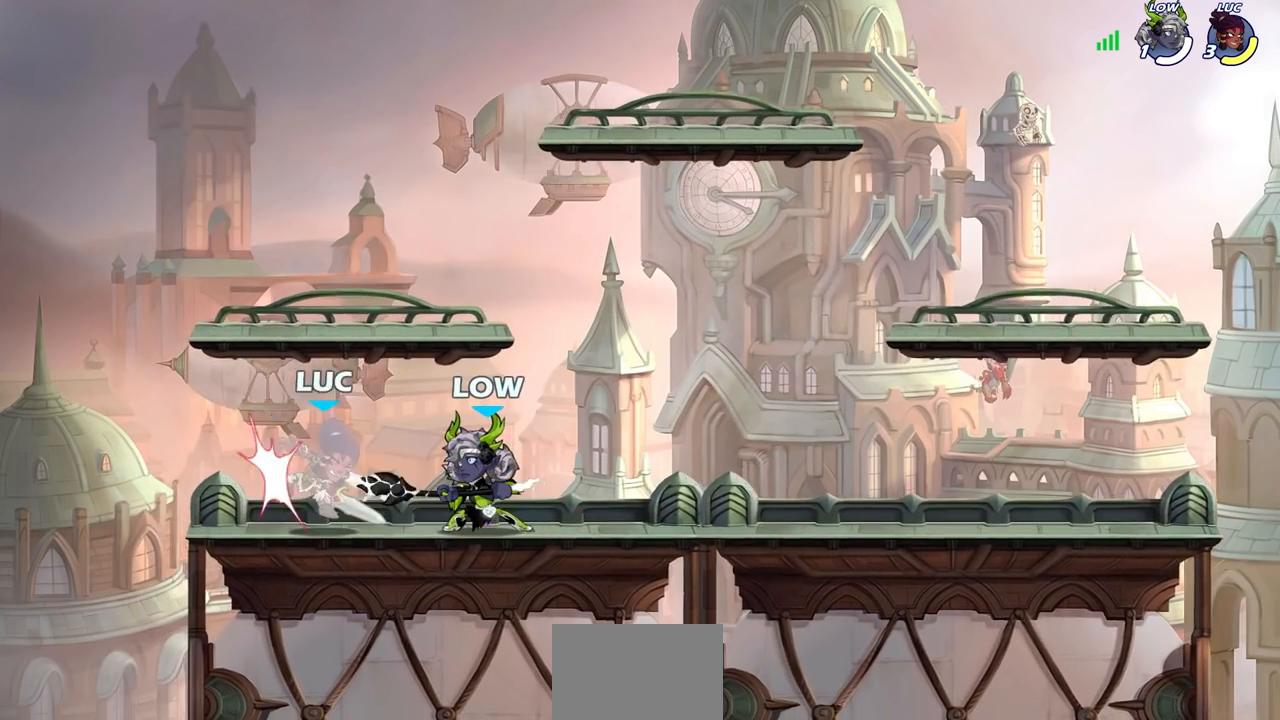
{"buttons": [], "left_stick": "down", "right_stick": "center", "events": [[317, "left_stick", "right"], [483, "left_stick", "down"]]}
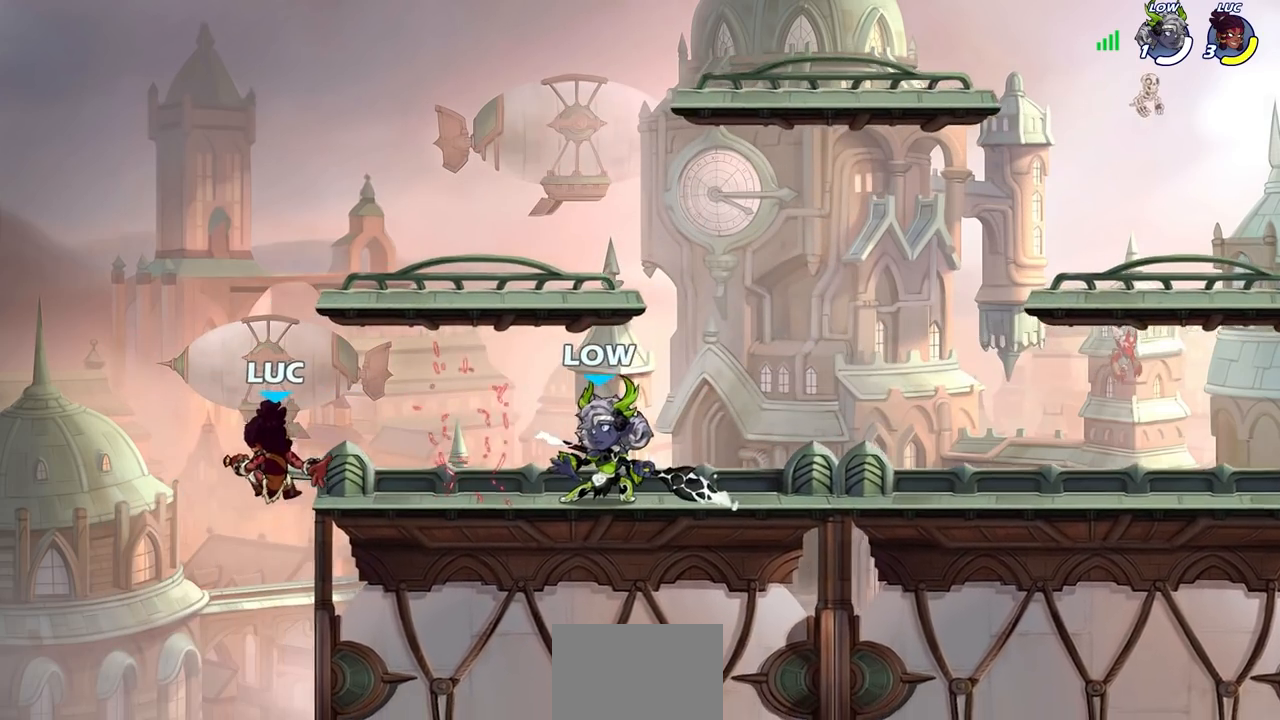
{"buttons": ["CROSS"], "left_stick": "right", "right_stick": "center", "events": [[133, "left_stick", "right"], [200, "left_stick", "center"], [383, "left_stick", "right"], [500, "CROSS", "down"]]}
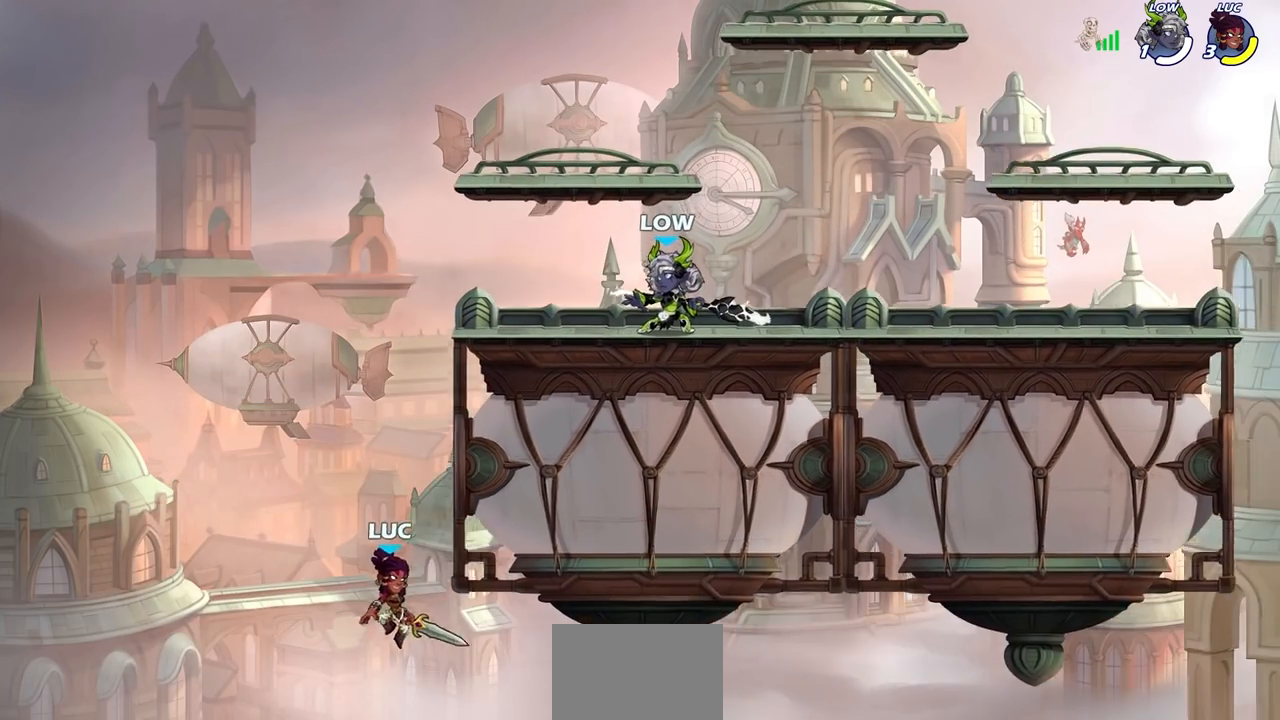
{"buttons": [], "left_stick": "left", "right_stick": "center", "events": [[83, "CROSS", "up"], [333, "left_stick", "up"], [400, "left_stick", "left"]]}
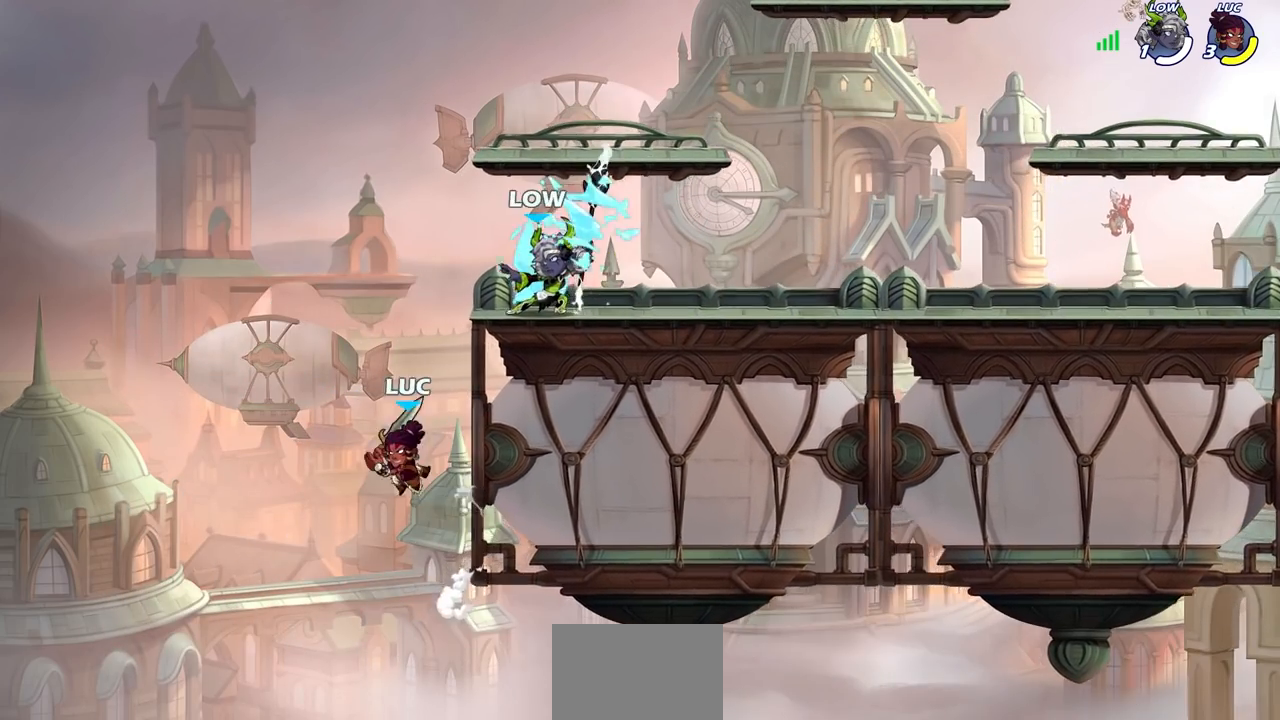
{"buttons": [], "left_stick": "right", "right_stick": "center", "events": [[100, "left_stick", "up"], [150, "left_stick", "up-right"], [183, "CROSS", "down"], [300, "CROSS", "up"], [333, "left_stick", "left"], [467, "left_stick", "right"]]}
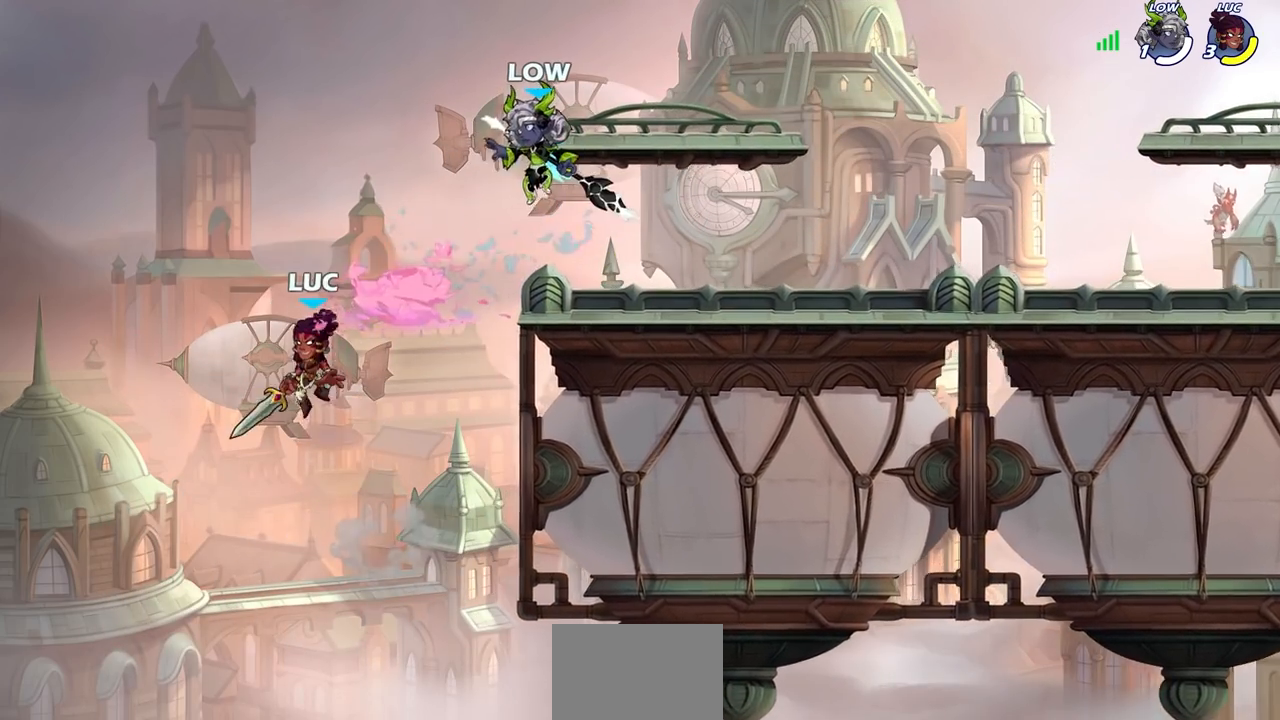
{"buttons": [], "left_stick": "right", "right_stick": "center", "events": [[317, "left_stick", "down"], [450, "left_stick", "right"]]}
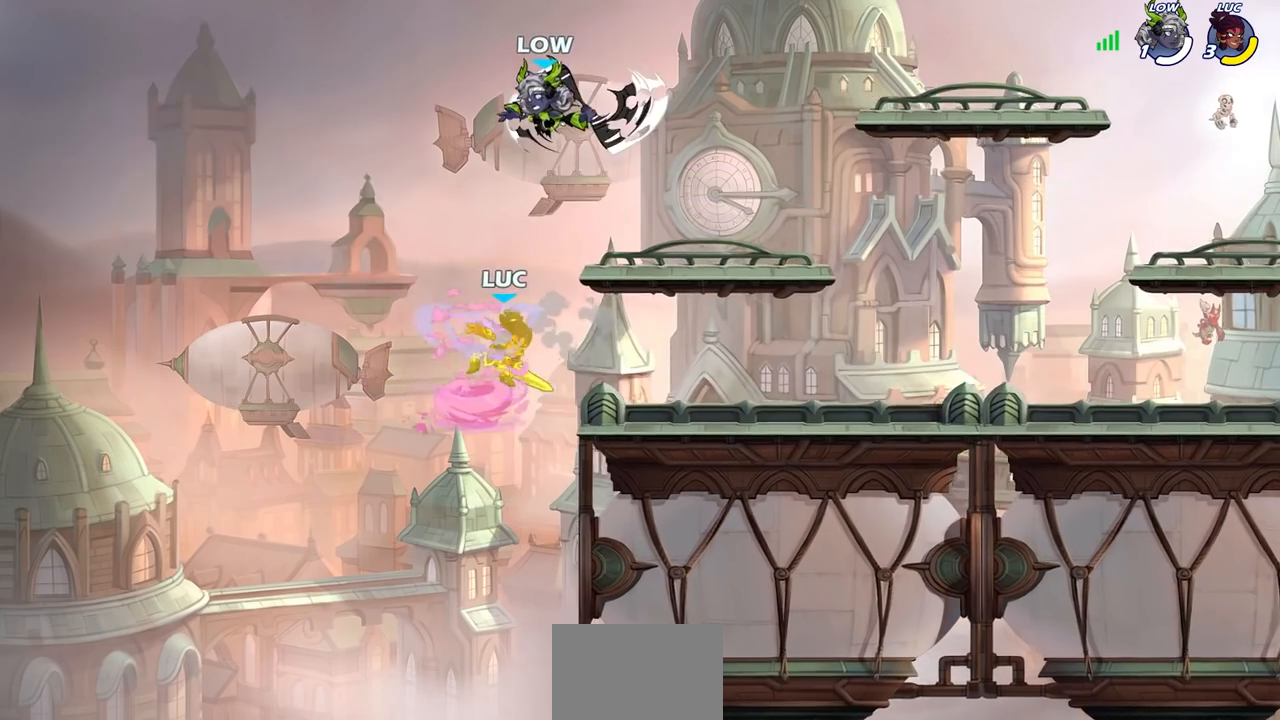
{"buttons": ["R2"], "left_stick": "down-left", "right_stick": "center", "events": [[50, "left_stick", "up-left"], [100, "left_stick", "left"], [183, "R2", "down"], [200, "left_stick", "down-left"]]}
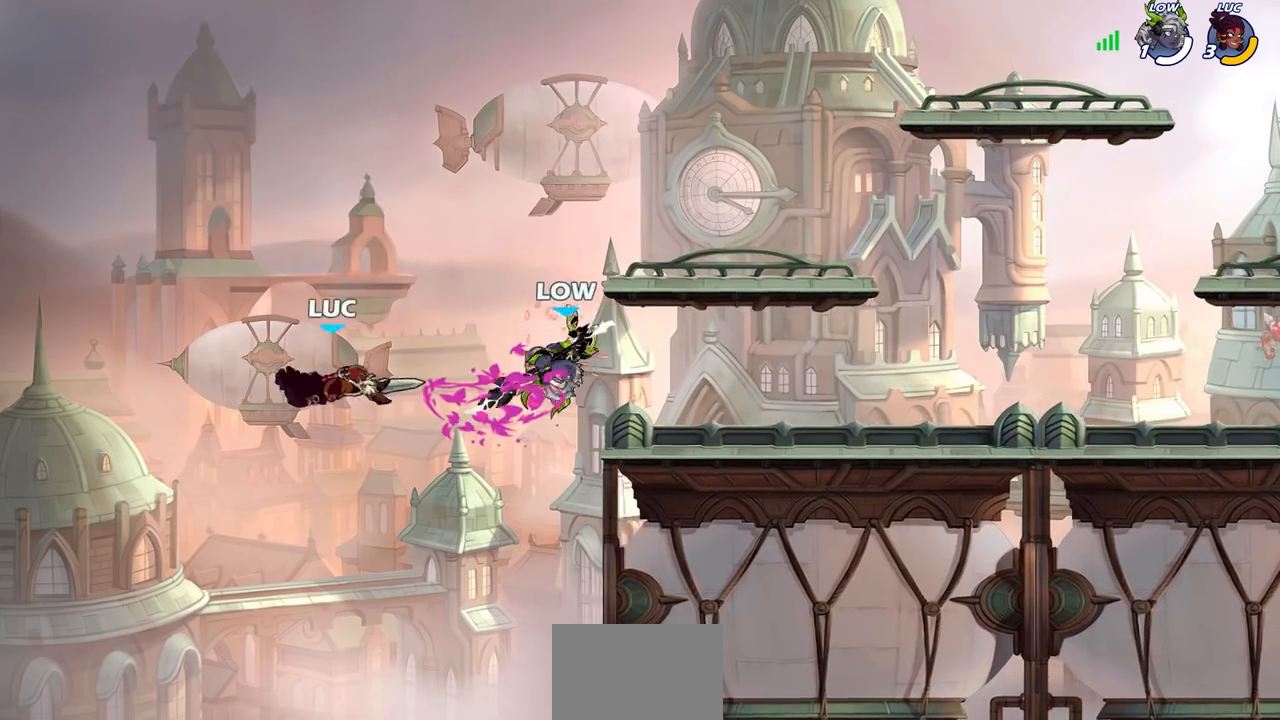
{"buttons": ["R2"], "left_stick": "right", "right_stick": "center", "events": [[17, "left_stick", "up-right"], [150, "R2", "up"], [167, "left_stick", "right"], [283, "R2", "down"]]}